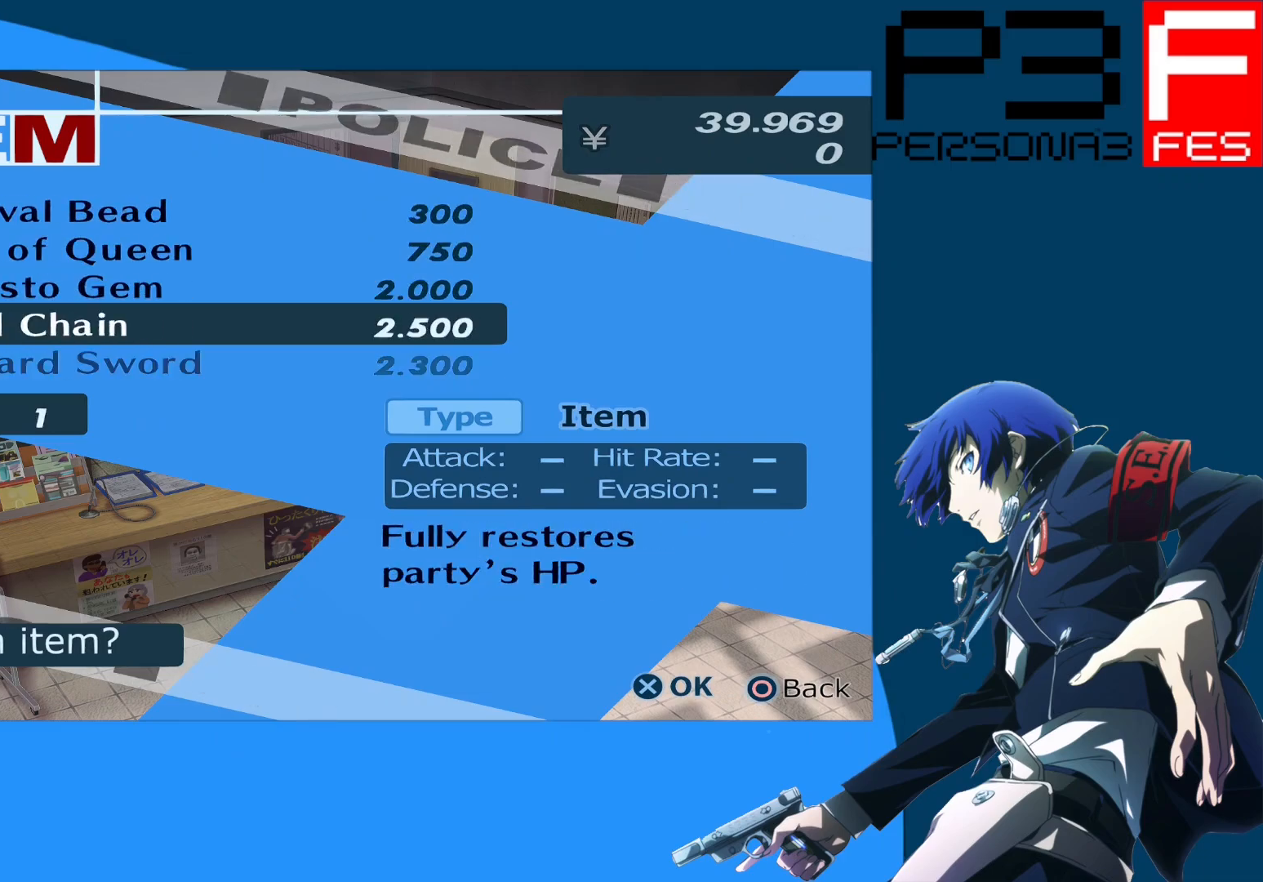
Gameplay with a controller (Xbox layout); each line is a JSON object with the inputs held at the frame after it. "events" lists button and stick changes between this image and that frame as [ms after this image, input, new state], when the widget could be followed in between.
{"buttons": ["DPAD_UP"], "left_stick": "center", "right_stick": "center", "events": [[50, "DPAD_DOWN", "up"], [133, "DPAD_DOWN", "down"], [217, "DPAD_DOWN", "up"], [400, "DPAD_UP", "down"]]}
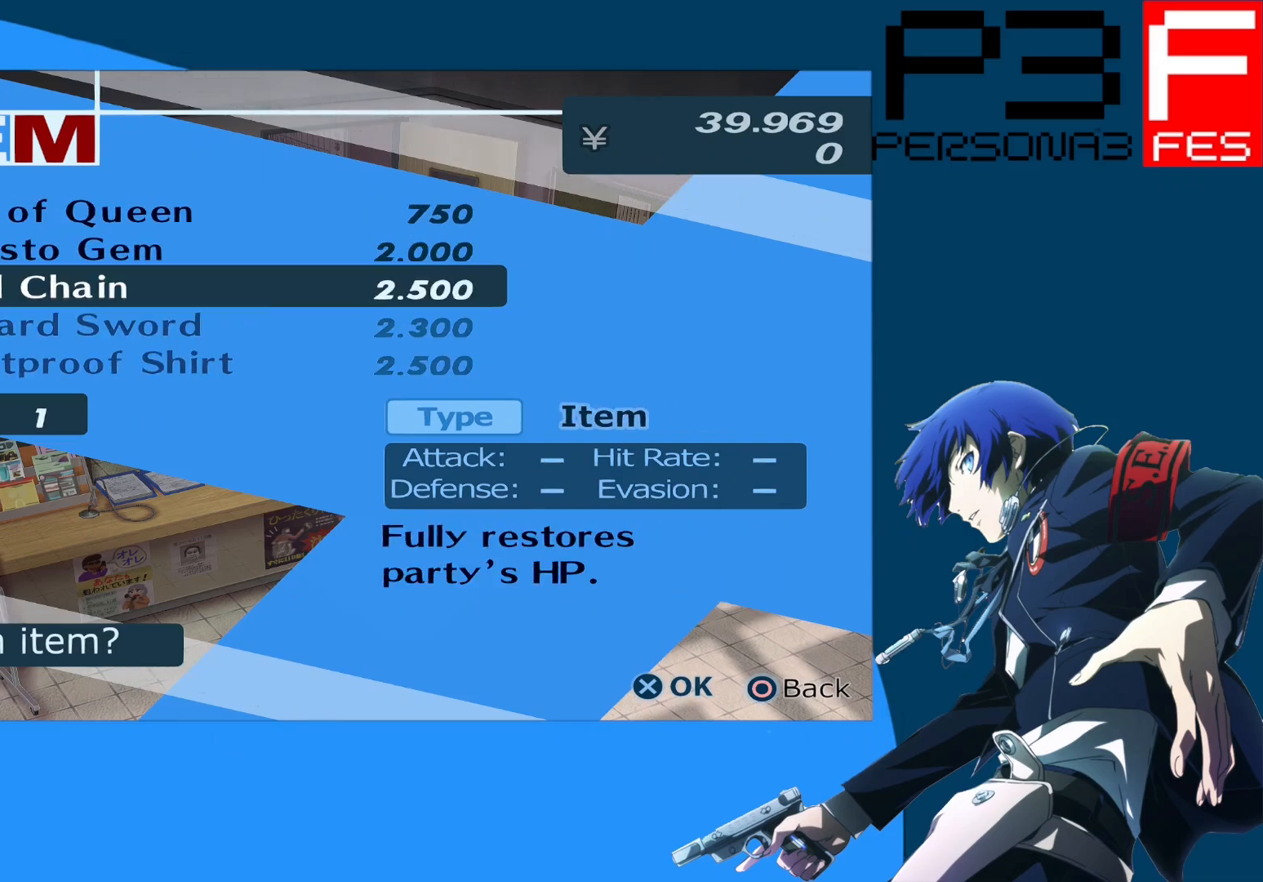
{"buttons": ["DPAD_UP"], "left_stick": "center", "right_stick": "center", "events": []}
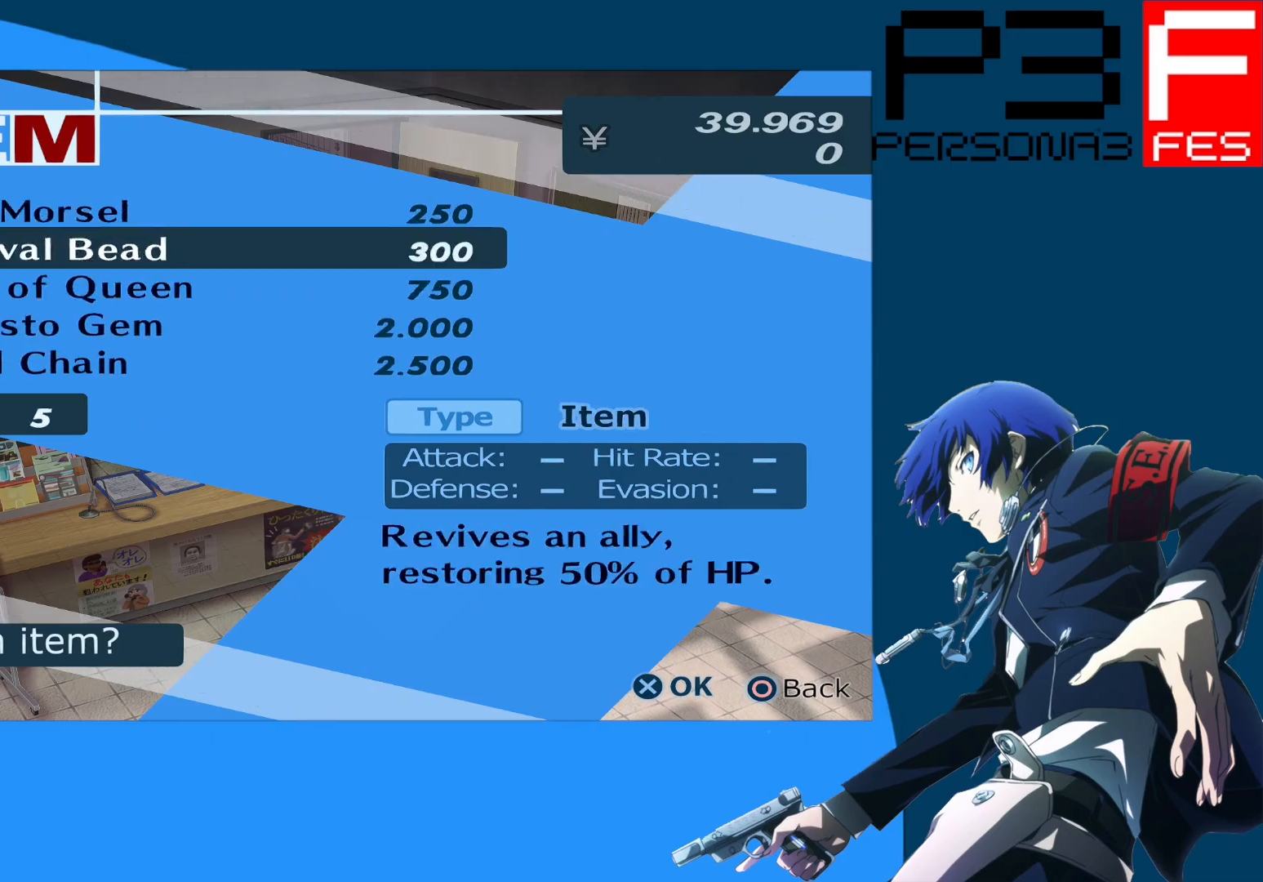
{"buttons": ["DPAD_UP"], "left_stick": "center", "right_stick": "center", "events": []}
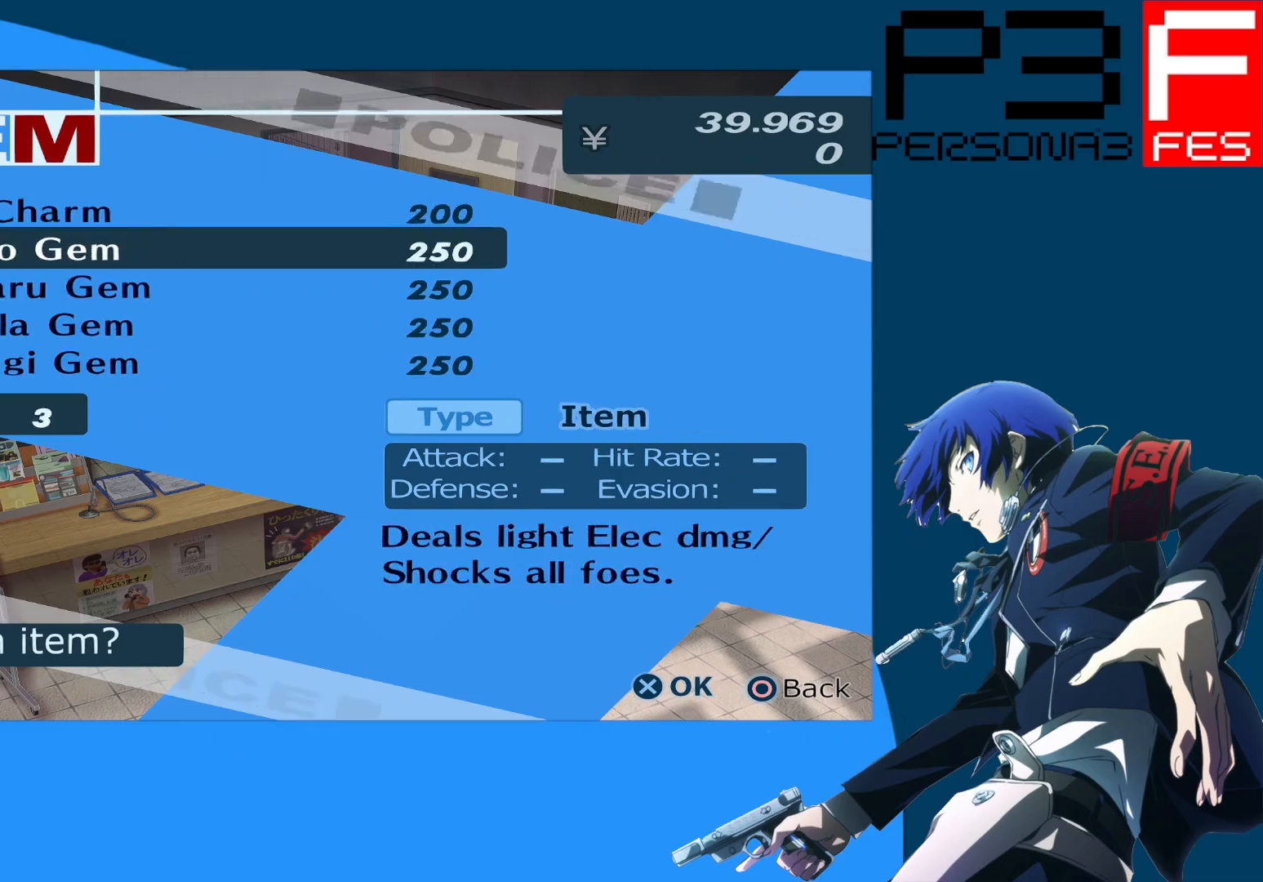
{"buttons": ["DPAD_UP"], "left_stick": "center", "right_stick": "center", "events": []}
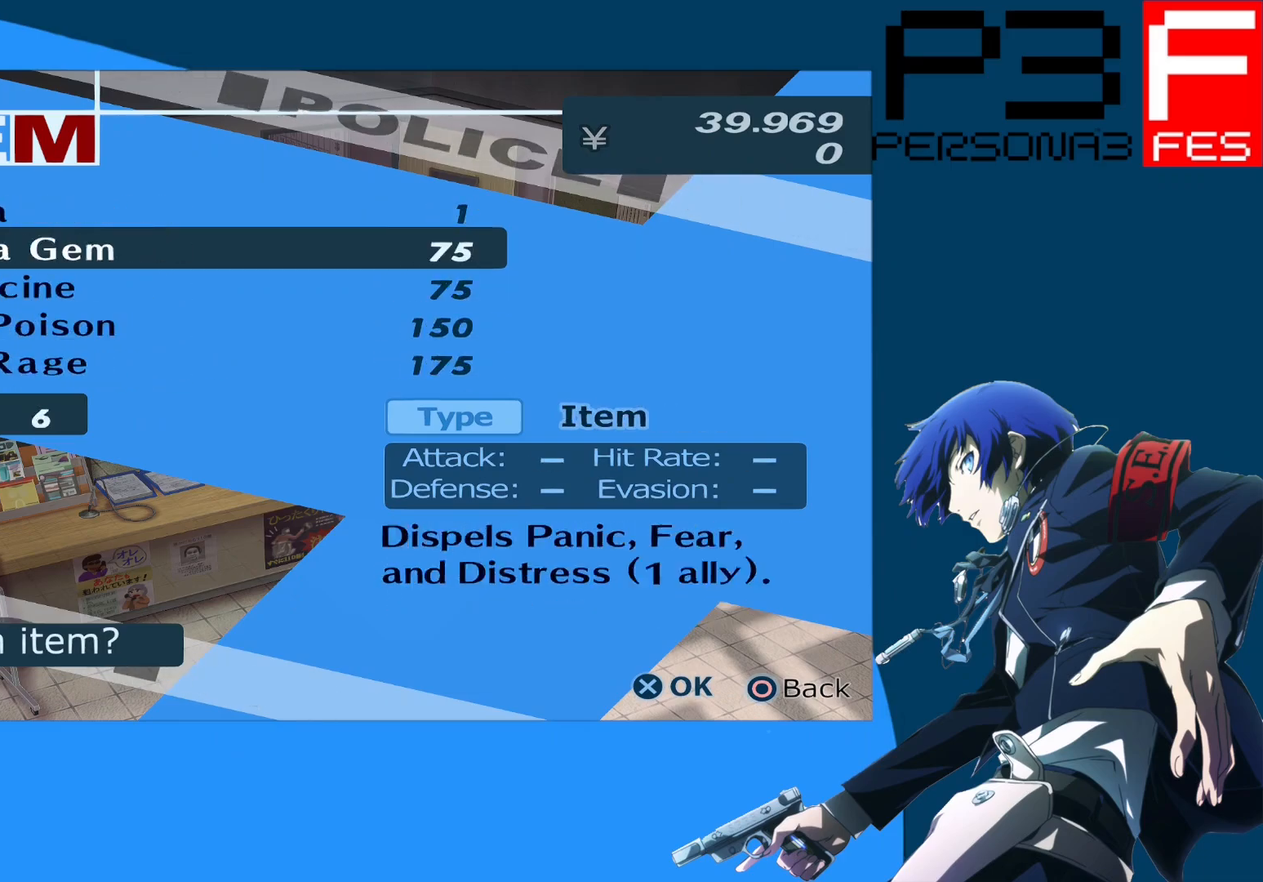
{"buttons": ["DPAD_UP"], "left_stick": "center", "right_stick": "center", "events": []}
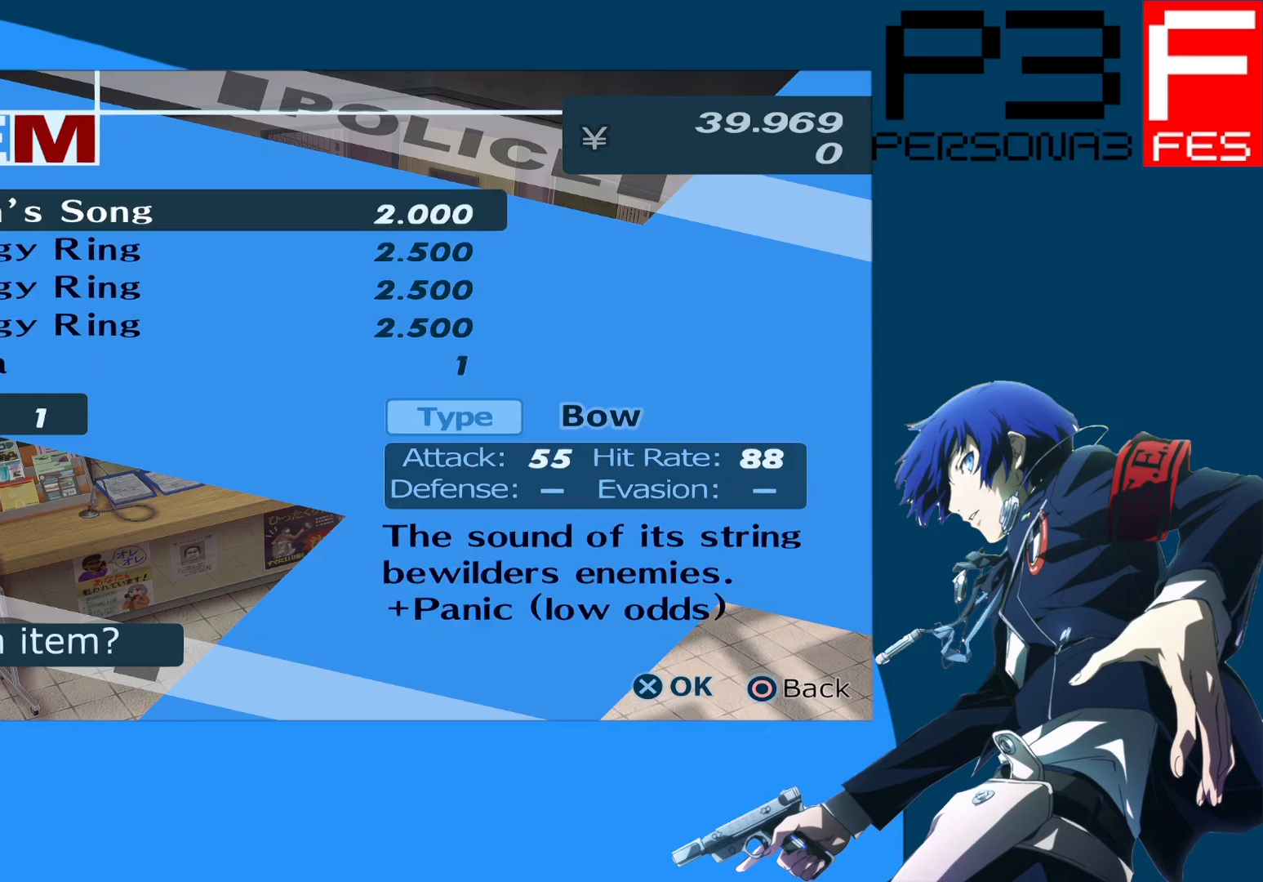
{"buttons": [], "left_stick": "center", "right_stick": "center", "events": [[233, "DPAD_UP", "up"]]}
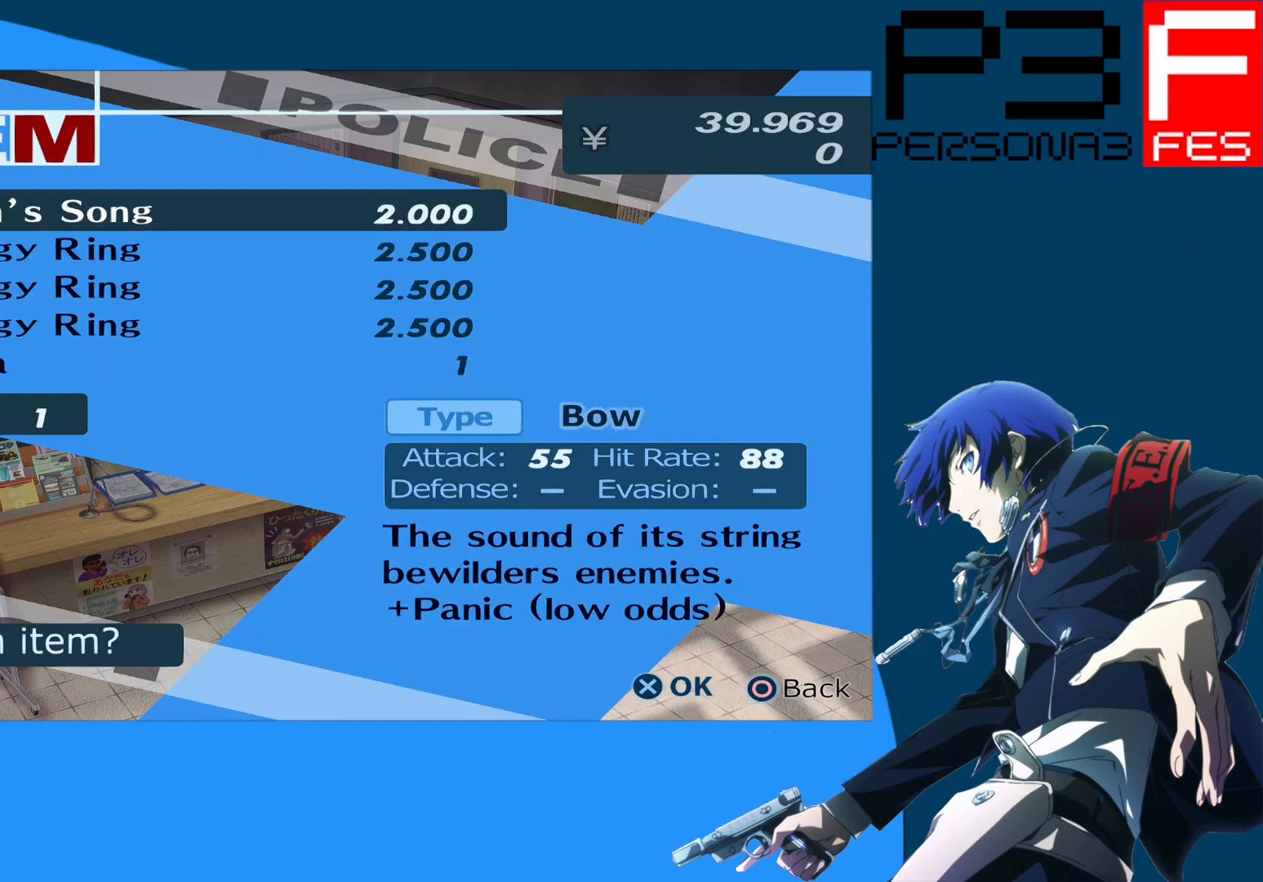
{"buttons": [], "left_stick": "center", "right_stick": "center", "events": [[67, "DPAD_DOWN", "down"], [217, "DPAD_DOWN", "up"]]}
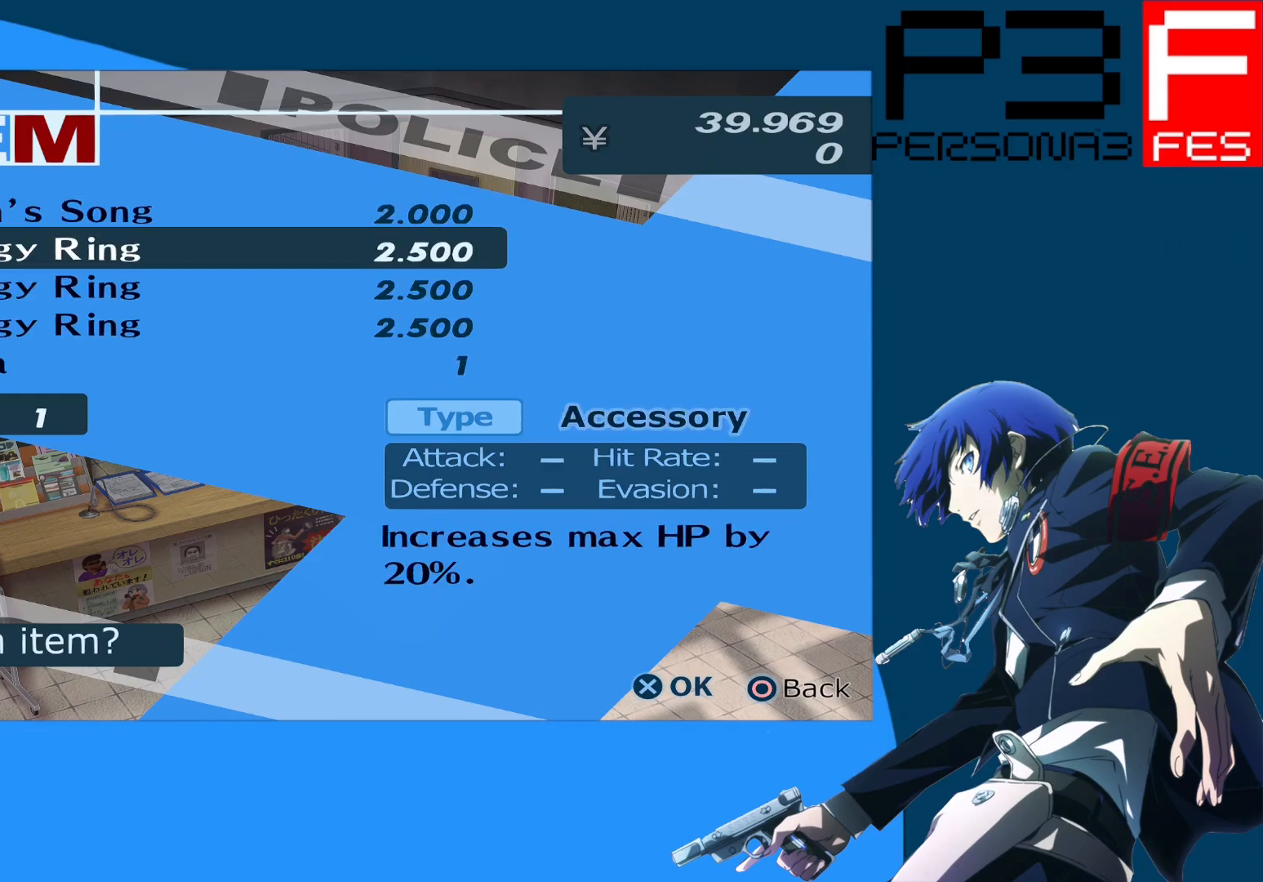
{"buttons": [], "left_stick": "center", "right_stick": "center", "events": [[50, "DPAD_UP", "down"], [167, "B", "down"], [167, "DPAD_UP", "up"], [333, "B", "up"]]}
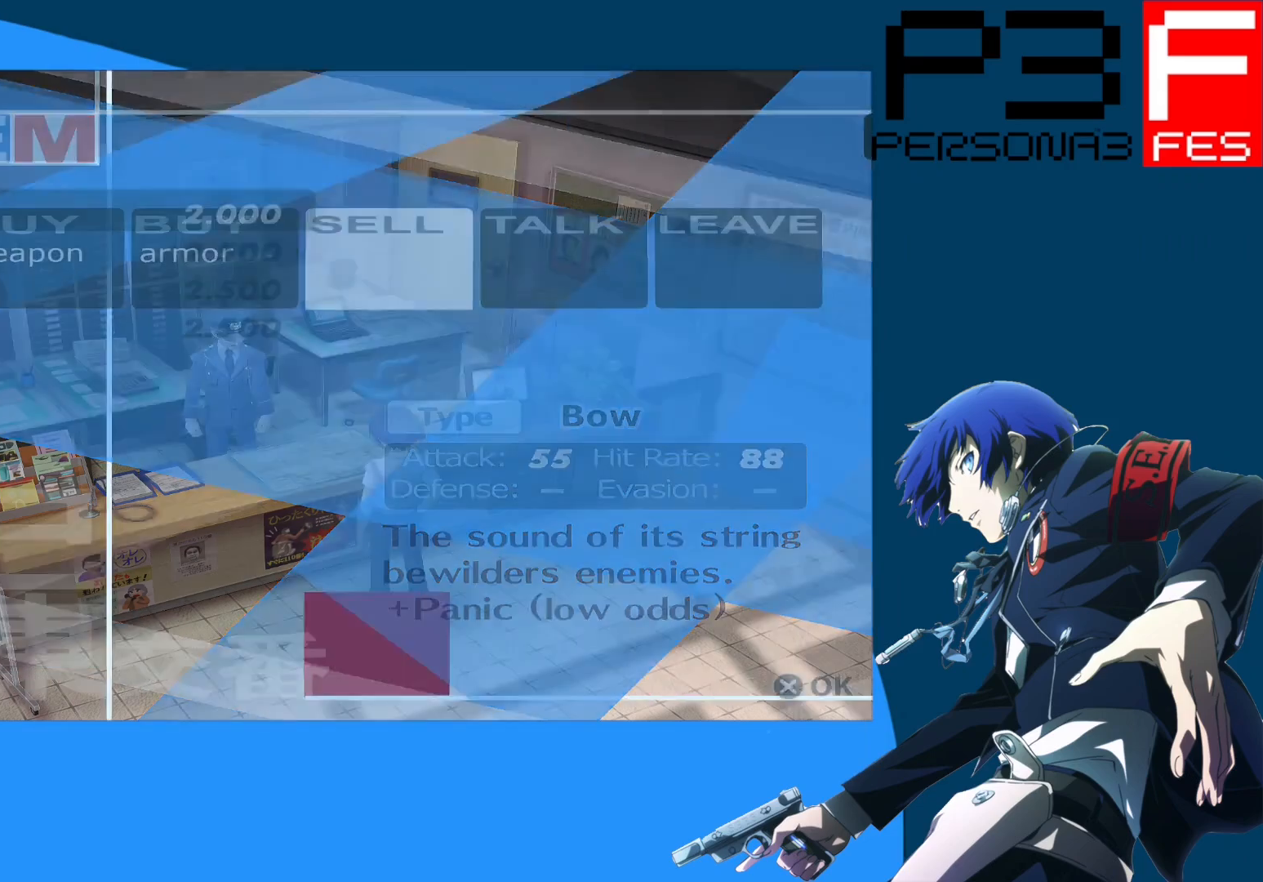
{"buttons": [], "left_stick": "center", "right_stick": "center", "events": [[267, "DPAD_LEFT", "down"], [400, "DPAD_LEFT", "up"]]}
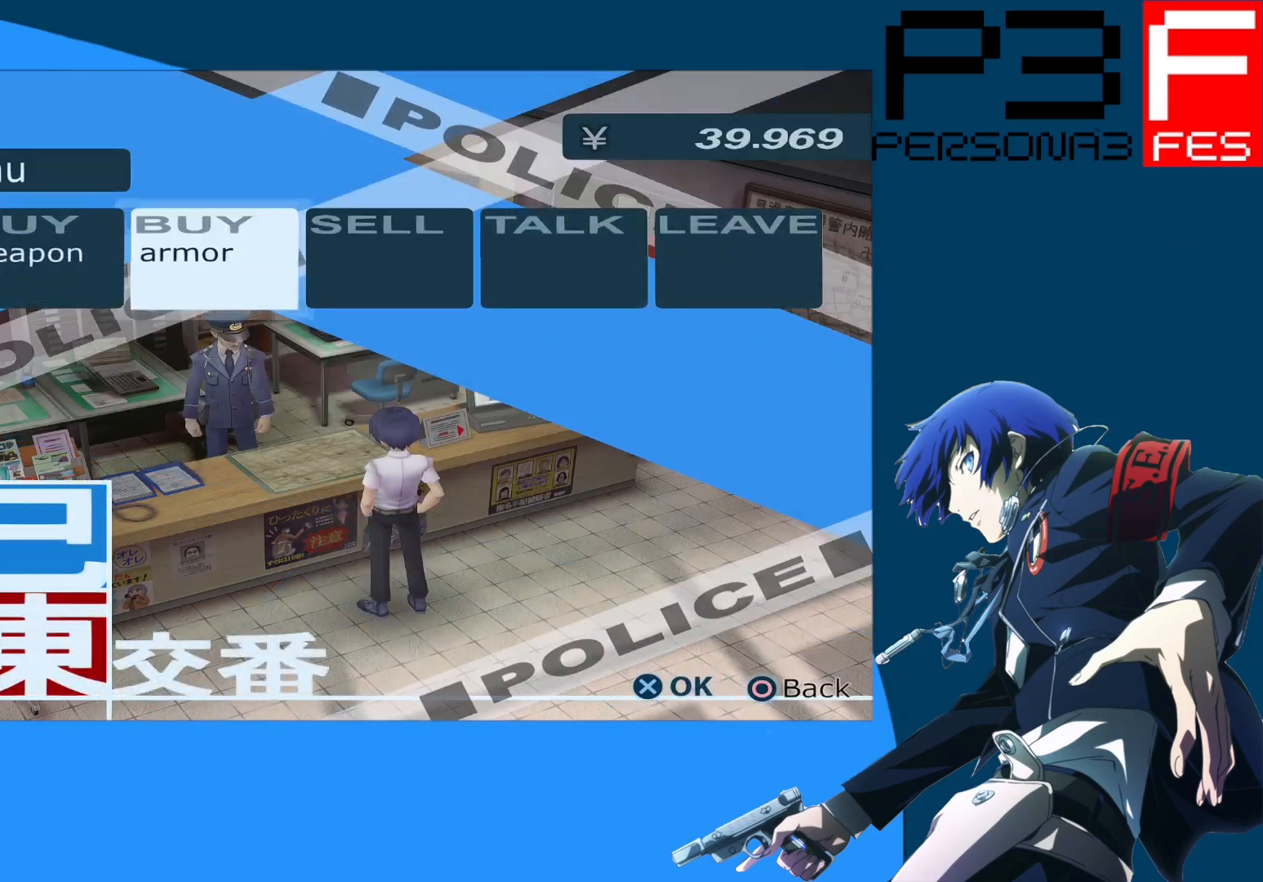
{"buttons": [], "left_stick": "center", "right_stick": "center", "events": [[17, "DPAD_LEFT", "down"], [117, "DPAD_LEFT", "up"], [150, "A", "down"], [317, "A", "up"]]}
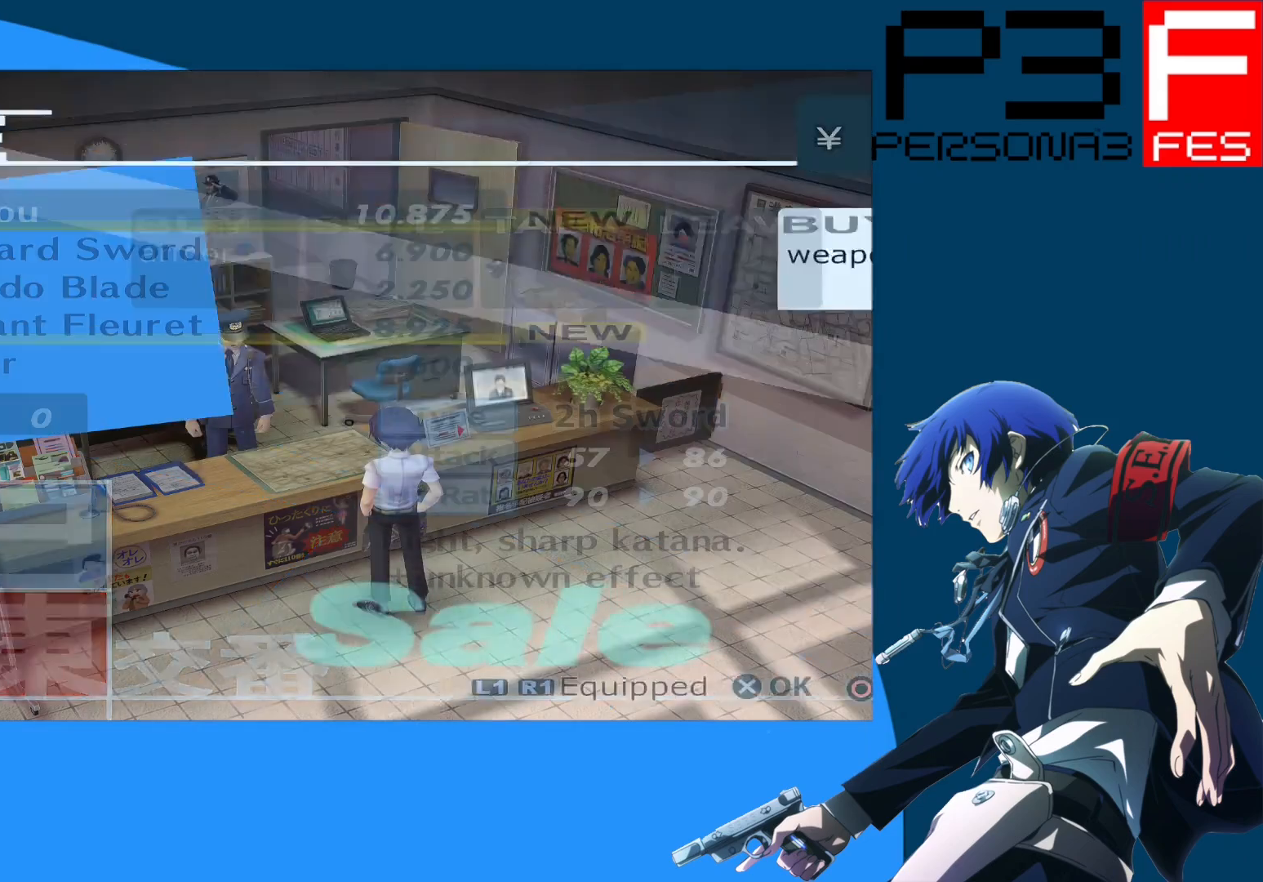
{"buttons": [], "left_stick": "center", "right_stick": "center", "events": []}
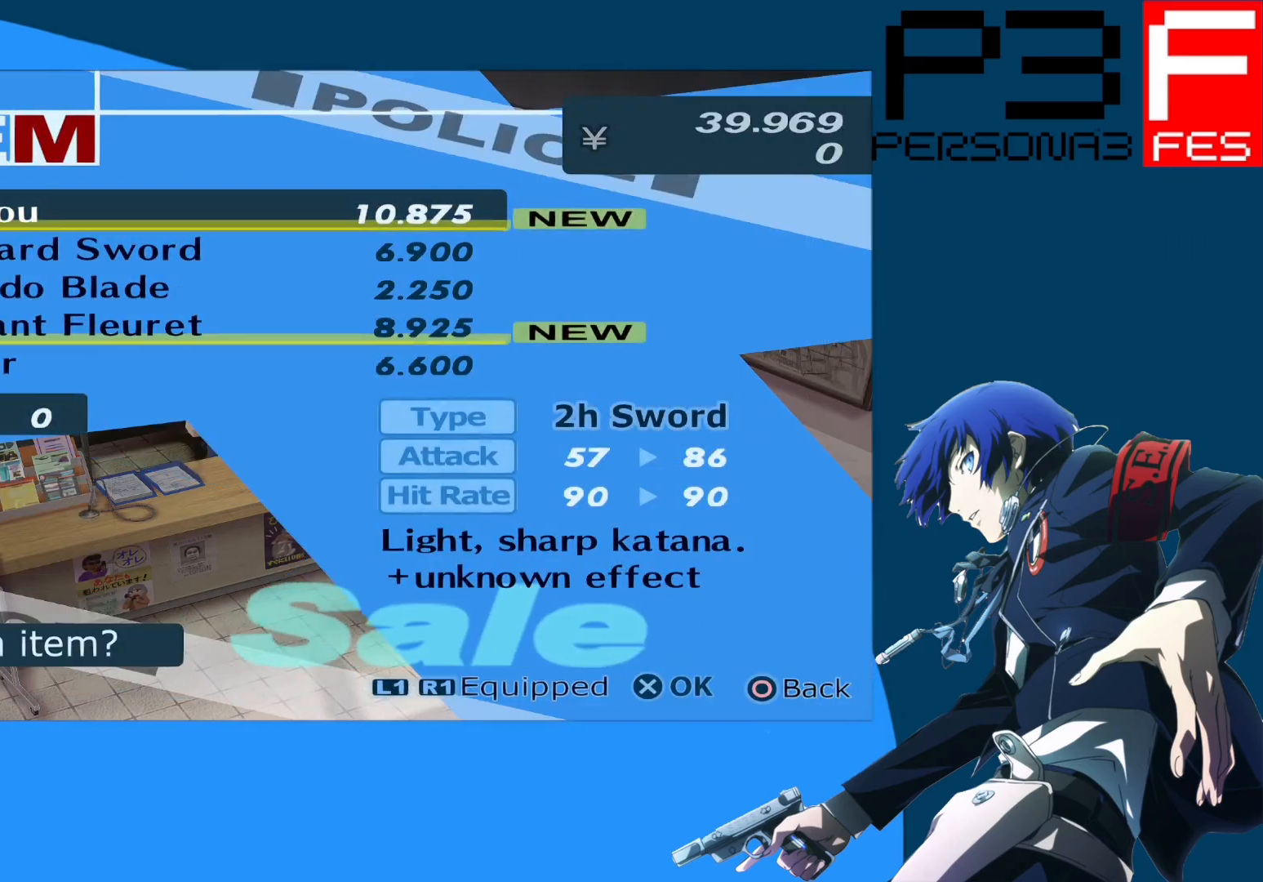
{"buttons": [], "left_stick": "center", "right_stick": "center", "events": []}
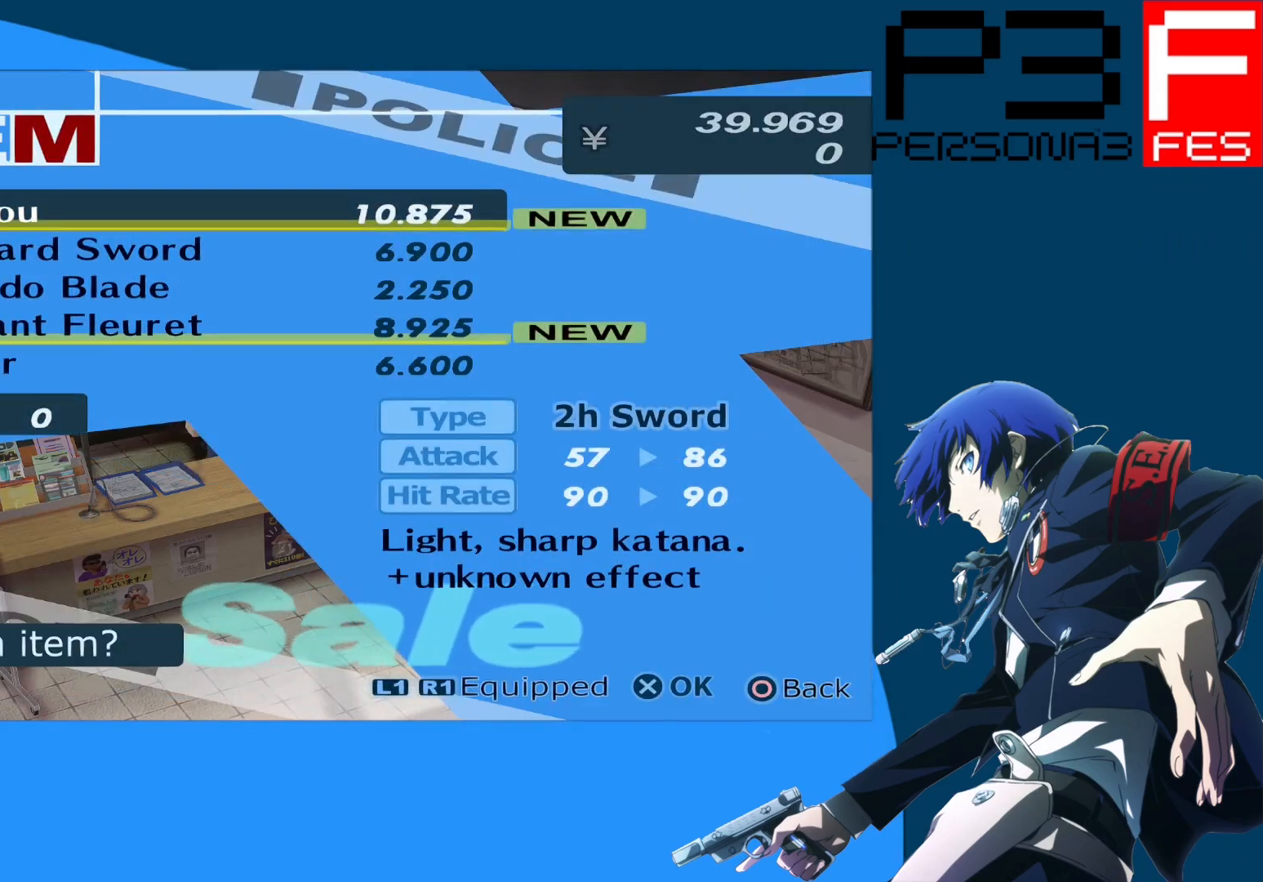
{"buttons": [], "left_stick": "center", "right_stick": "center", "events": [[17, "DPAD_DOWN", "down"], [150, "DPAD_DOWN", "up"], [367, "DPAD_UP", "down"], [500, "DPAD_UP", "up"]]}
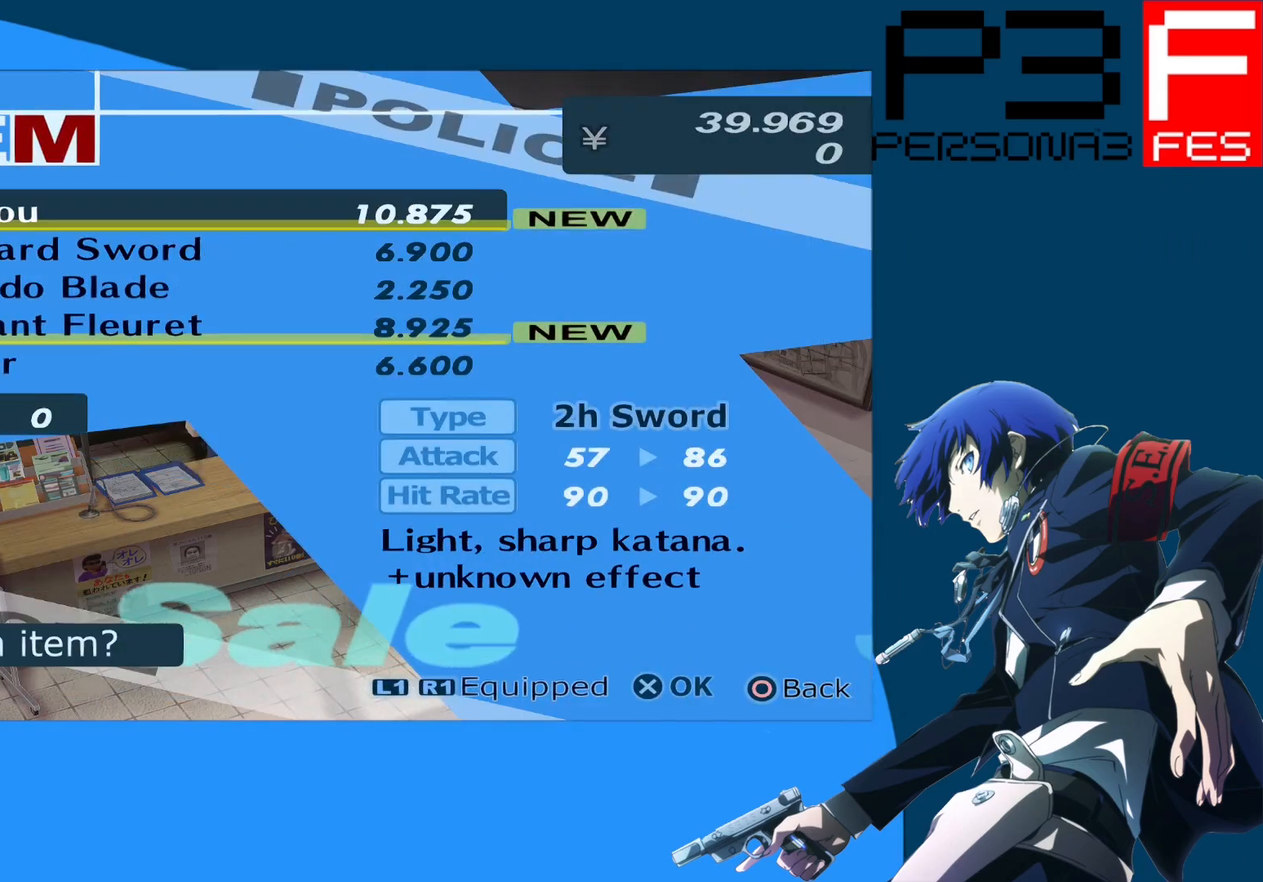
{"buttons": [], "left_stick": "center", "right_stick": "center", "events": []}
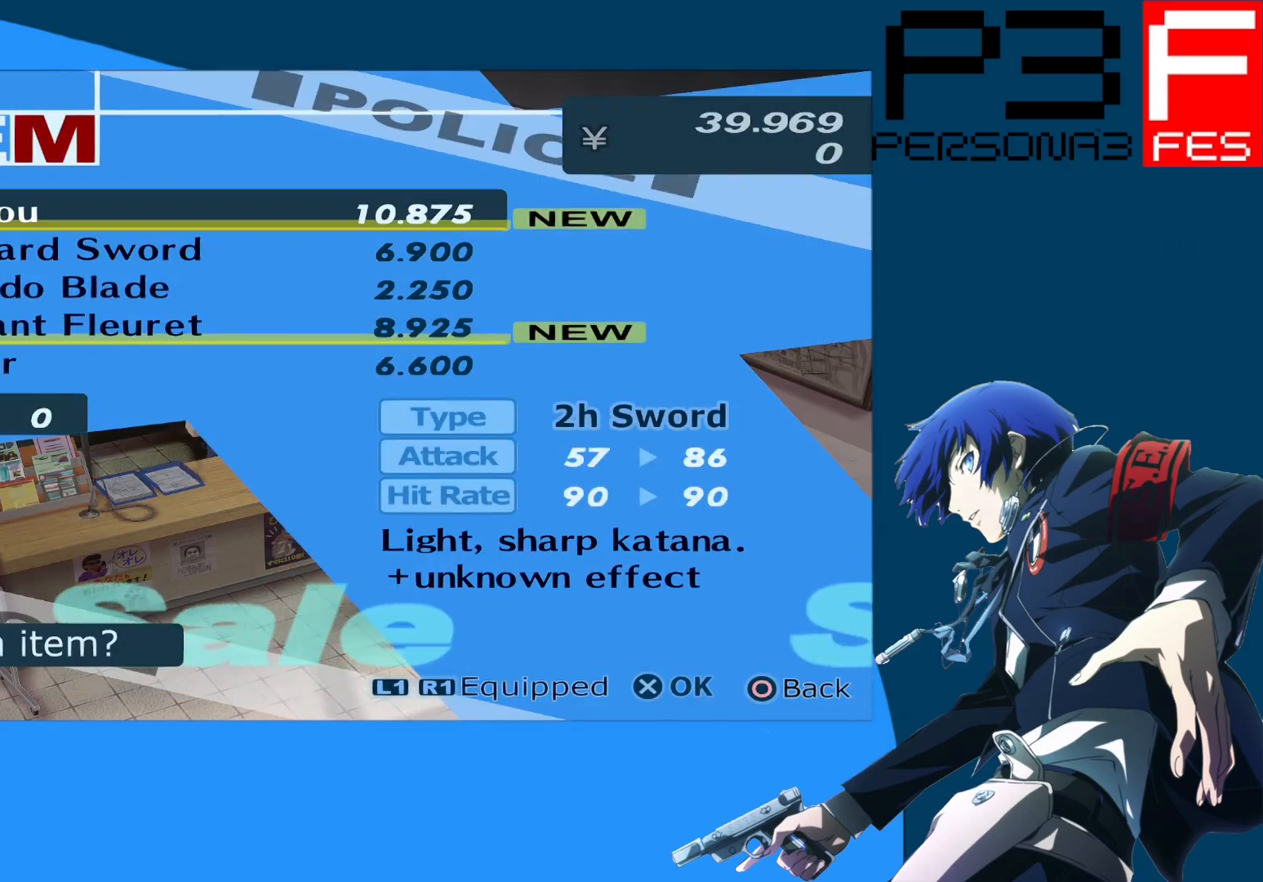
{"buttons": [], "left_stick": "center", "right_stick": "center", "events": []}
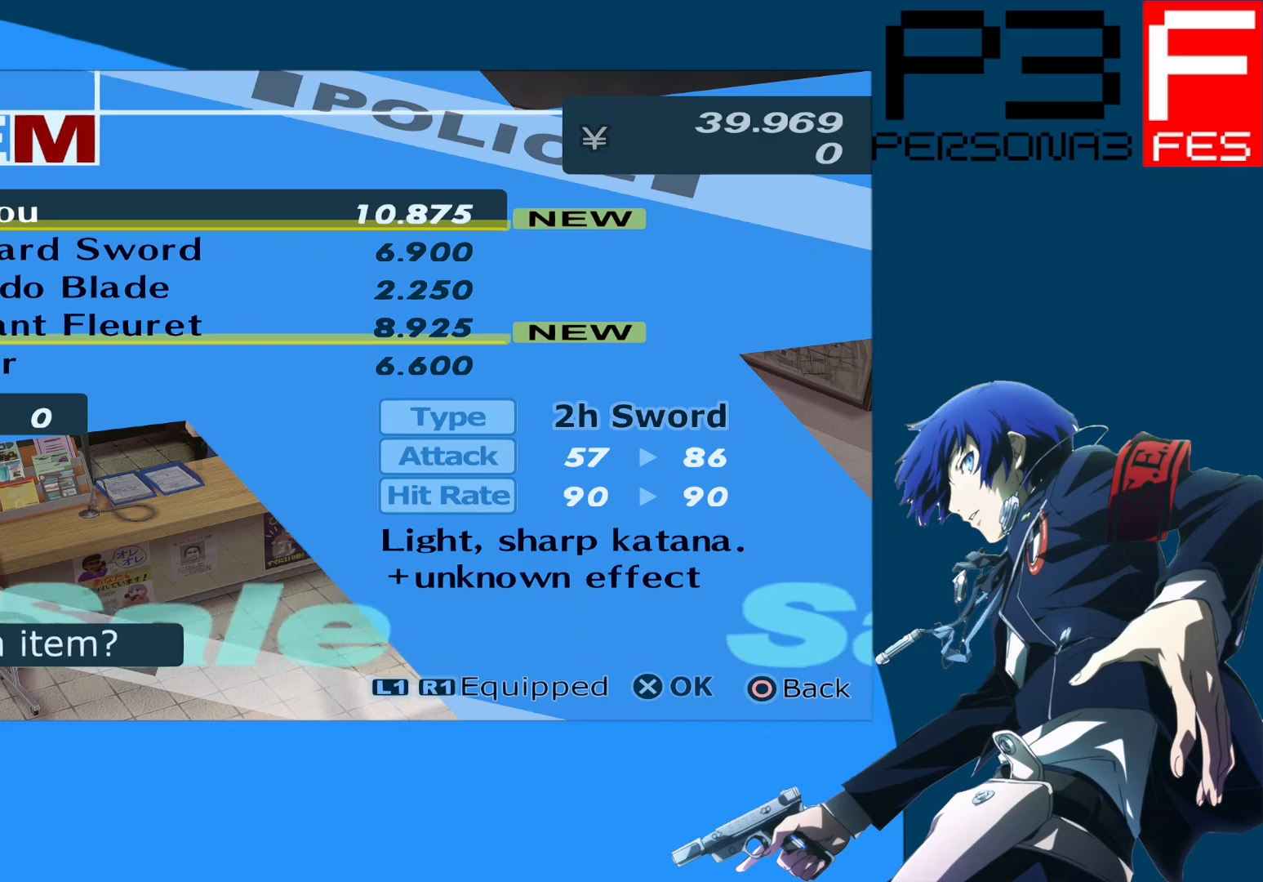
{"buttons": [], "left_stick": "center", "right_stick": "center", "events": []}
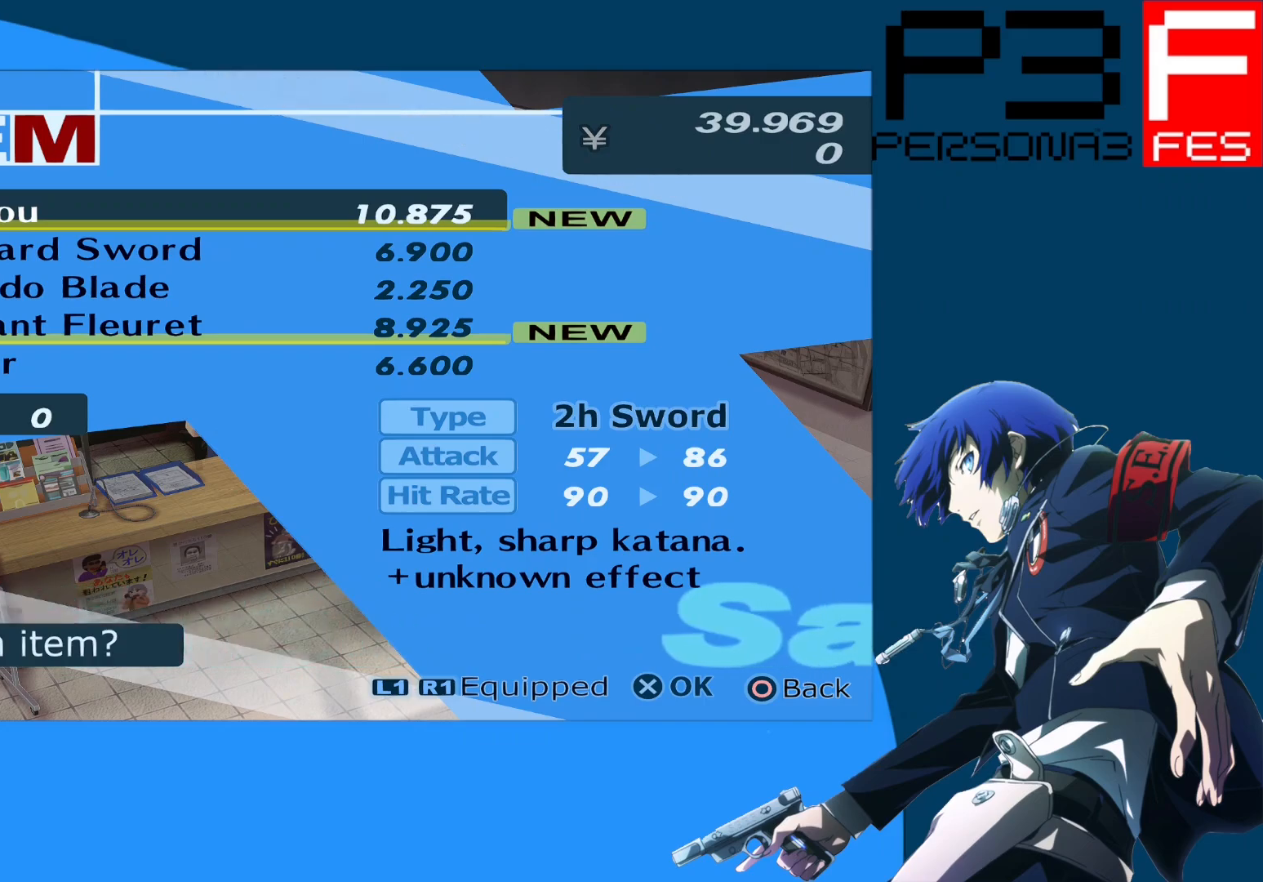
{"buttons": [], "left_stick": "center", "right_stick": "center", "events": []}
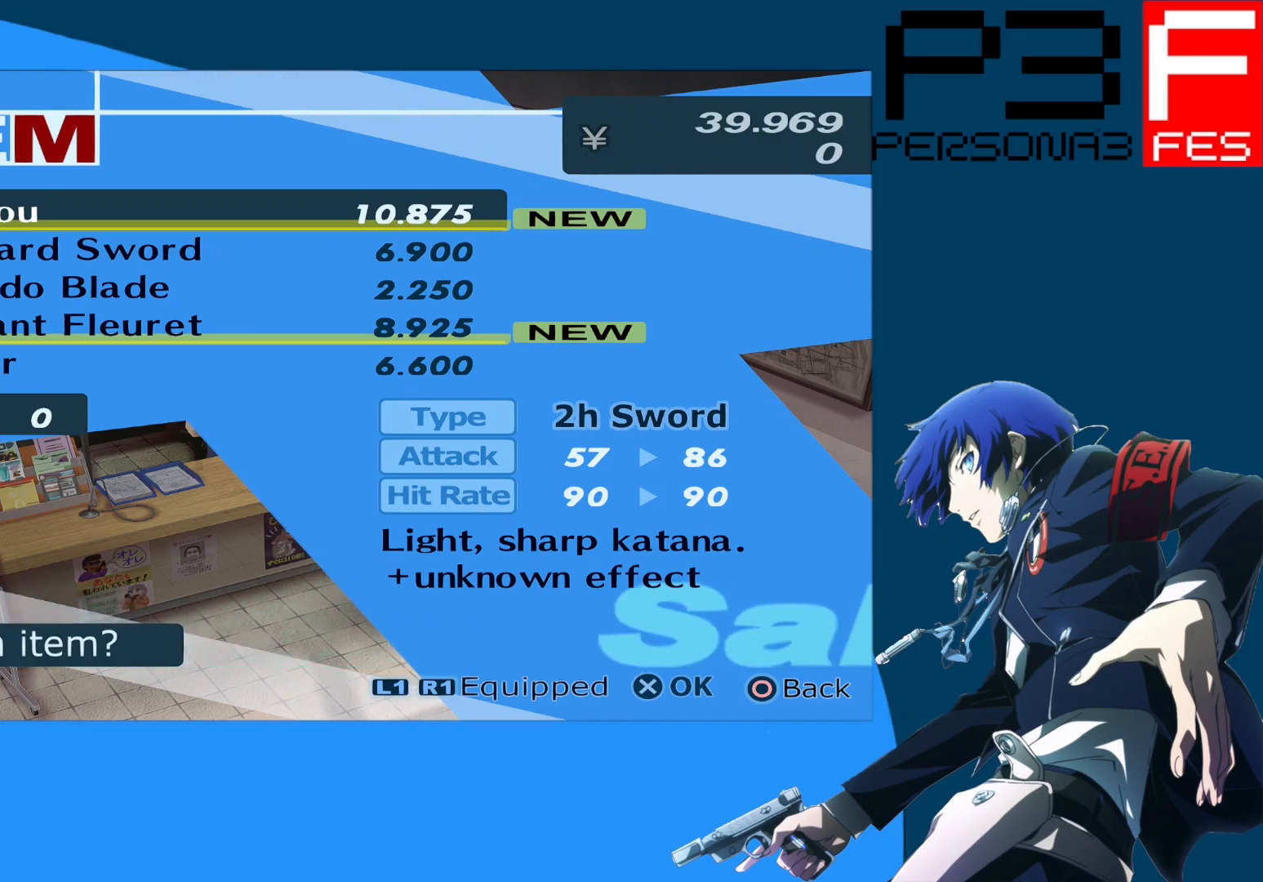
{"buttons": [], "left_stick": "center", "right_stick": "center", "events": []}
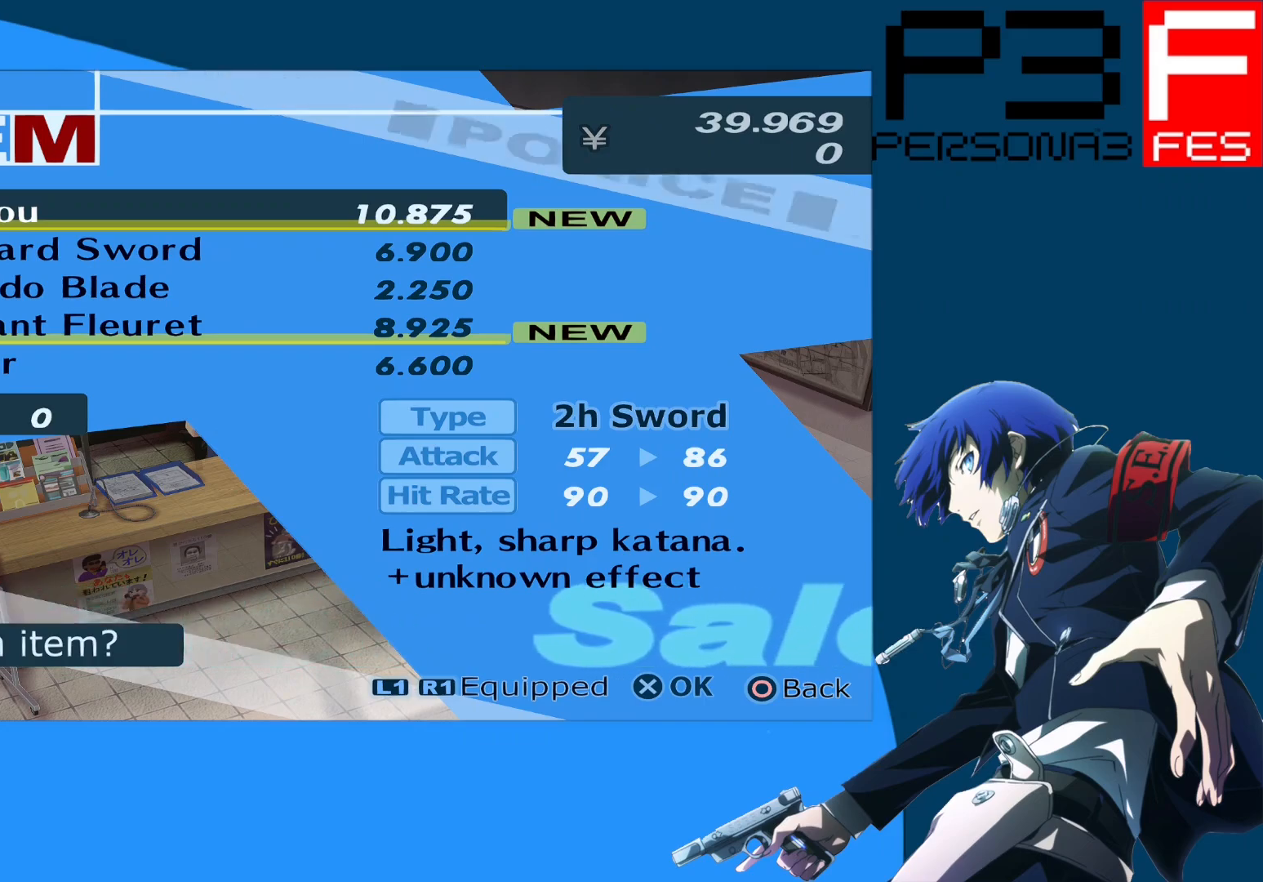
{"buttons": [], "left_stick": "center", "right_stick": "center", "events": [[217, "A", "down"], [417, "A", "up"]]}
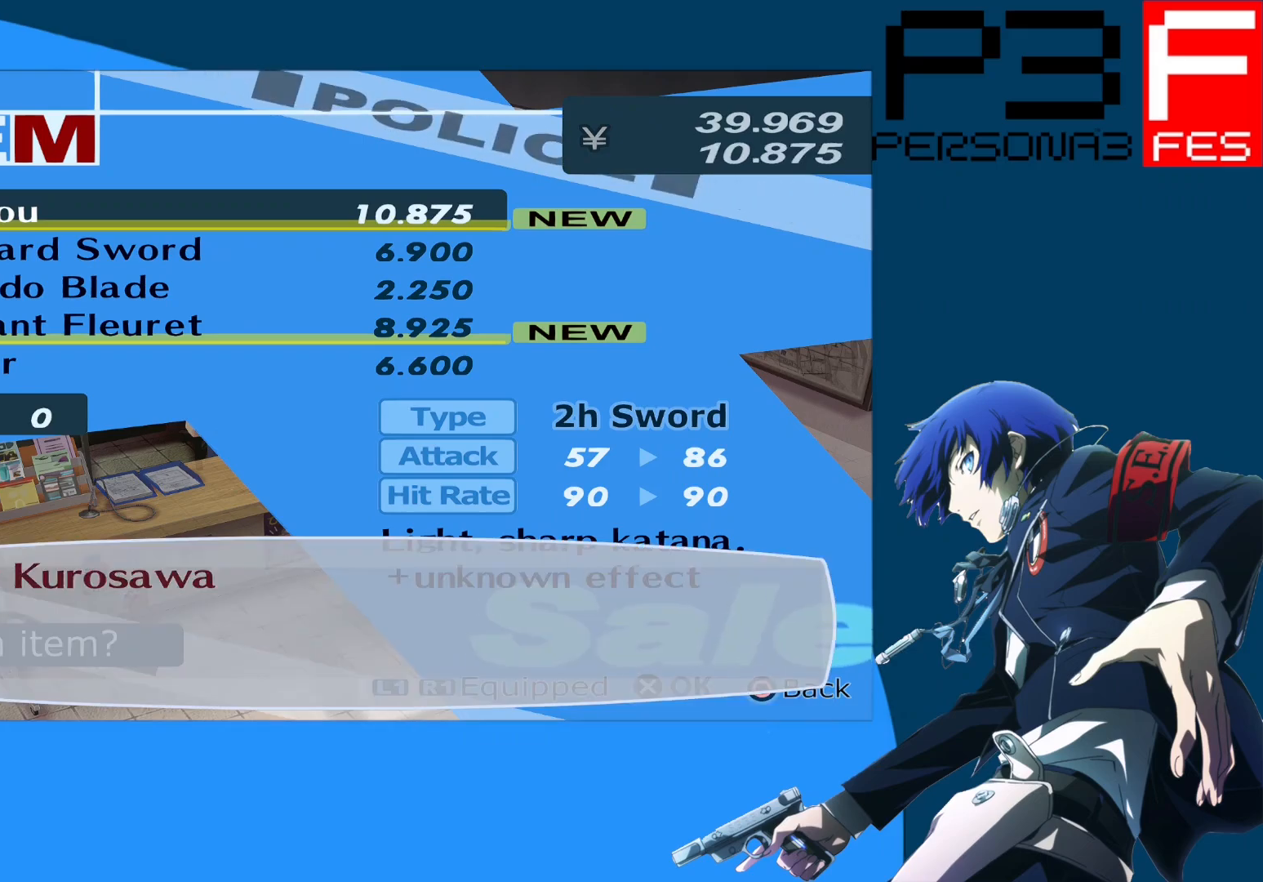
{"buttons": [], "left_stick": "center", "right_stick": "center", "events": []}
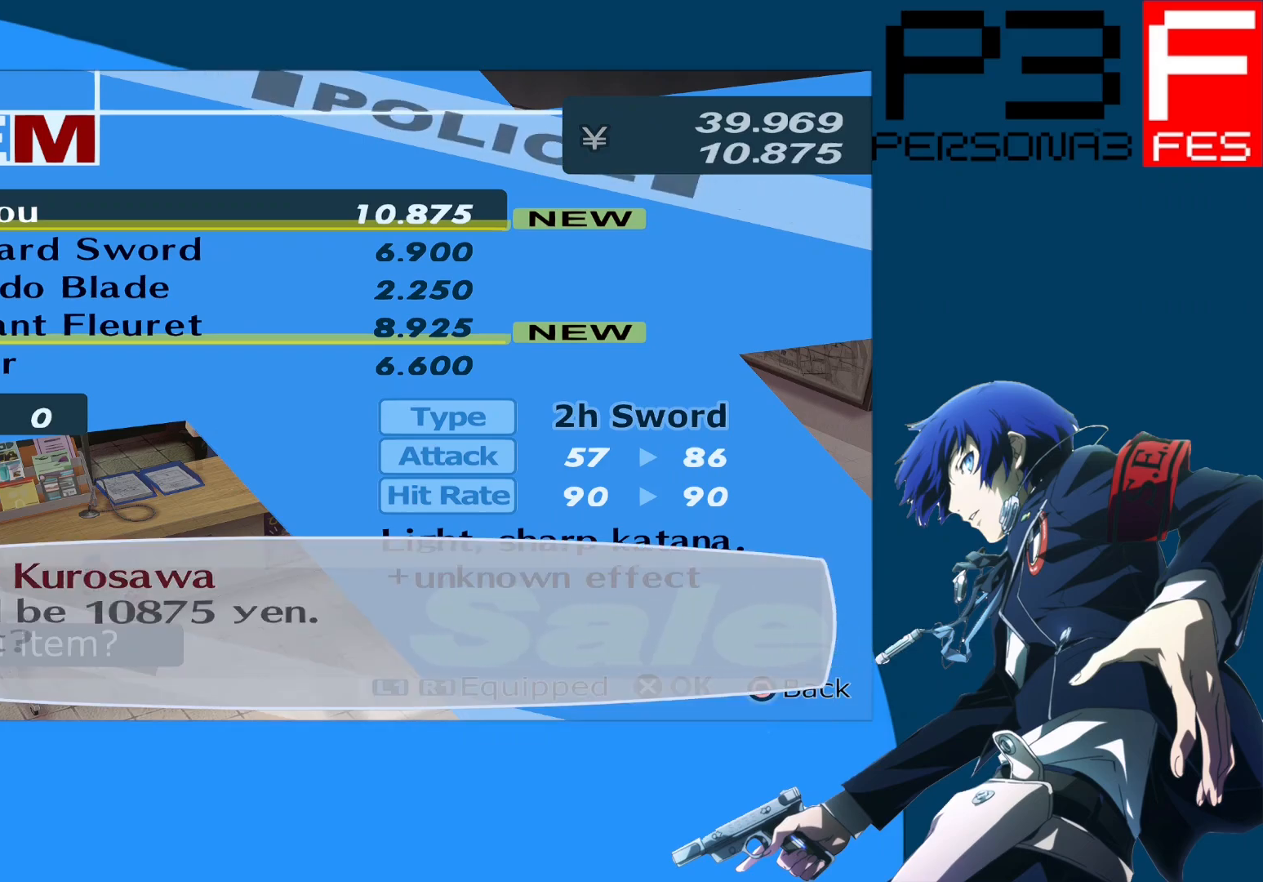
{"buttons": [], "left_stick": "center", "right_stick": "center", "events": [[100, "A", "down"], [250, "A", "up"]]}
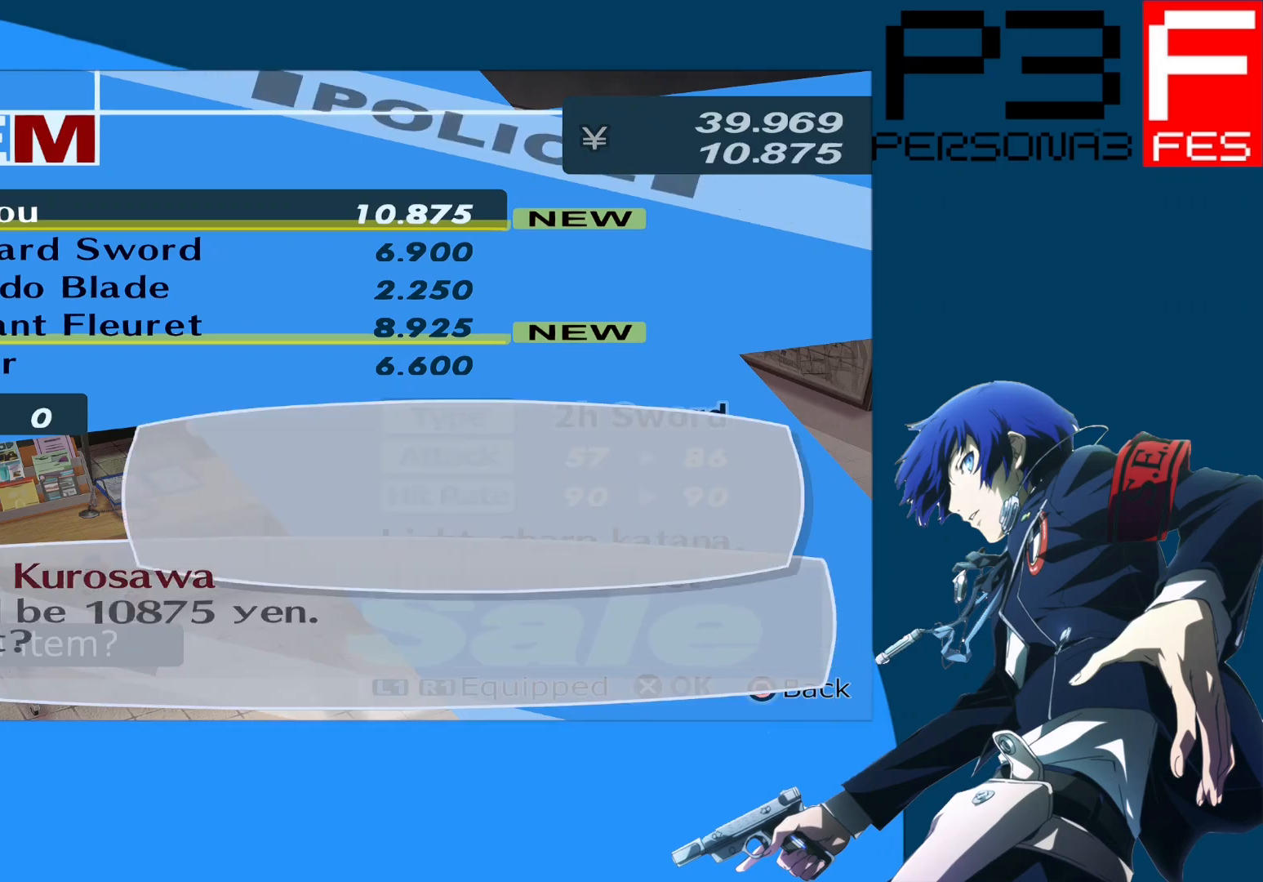
{"buttons": [], "left_stick": "center", "right_stick": "center", "events": [[183, "A", "down"], [333, "A", "up"]]}
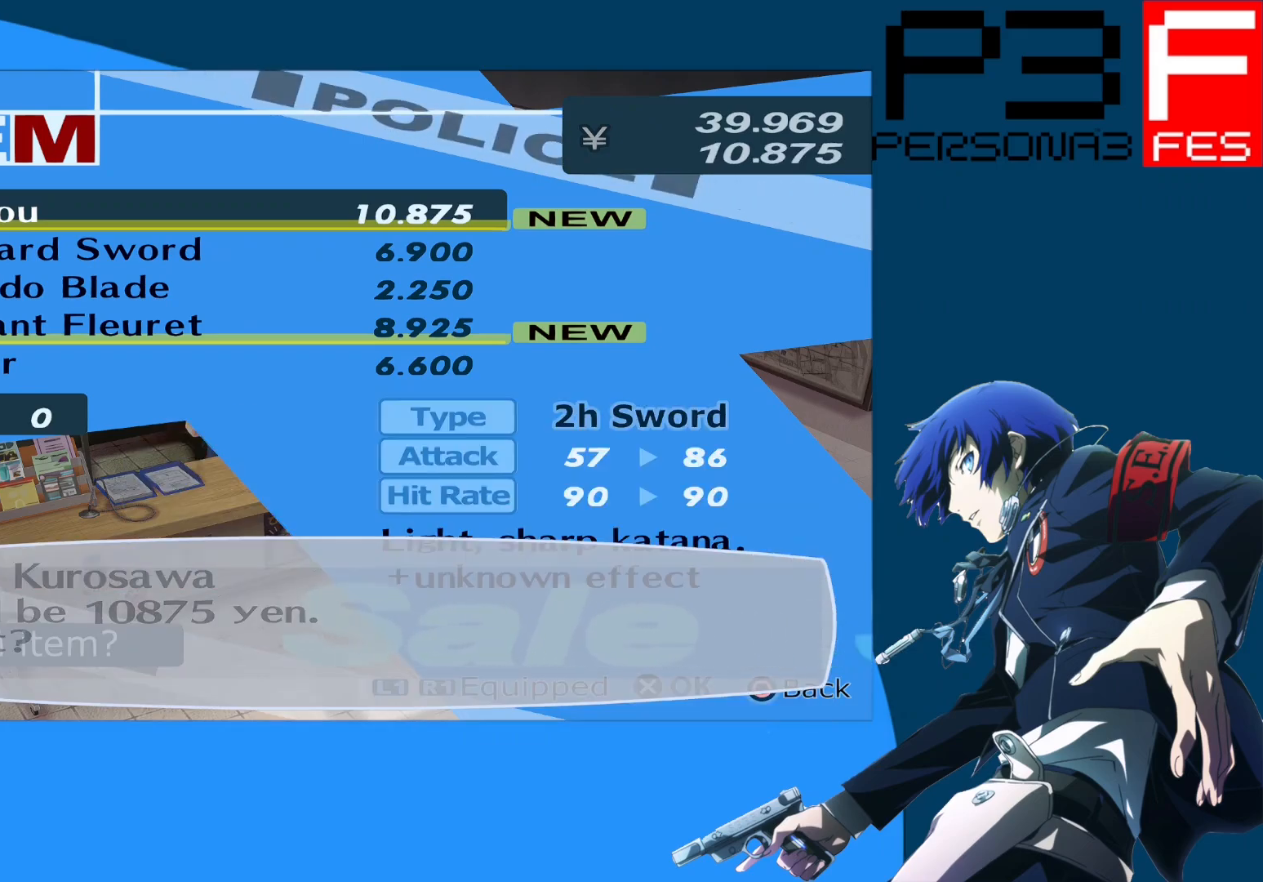
{"buttons": [], "left_stick": "center", "right_stick": "center", "events": []}
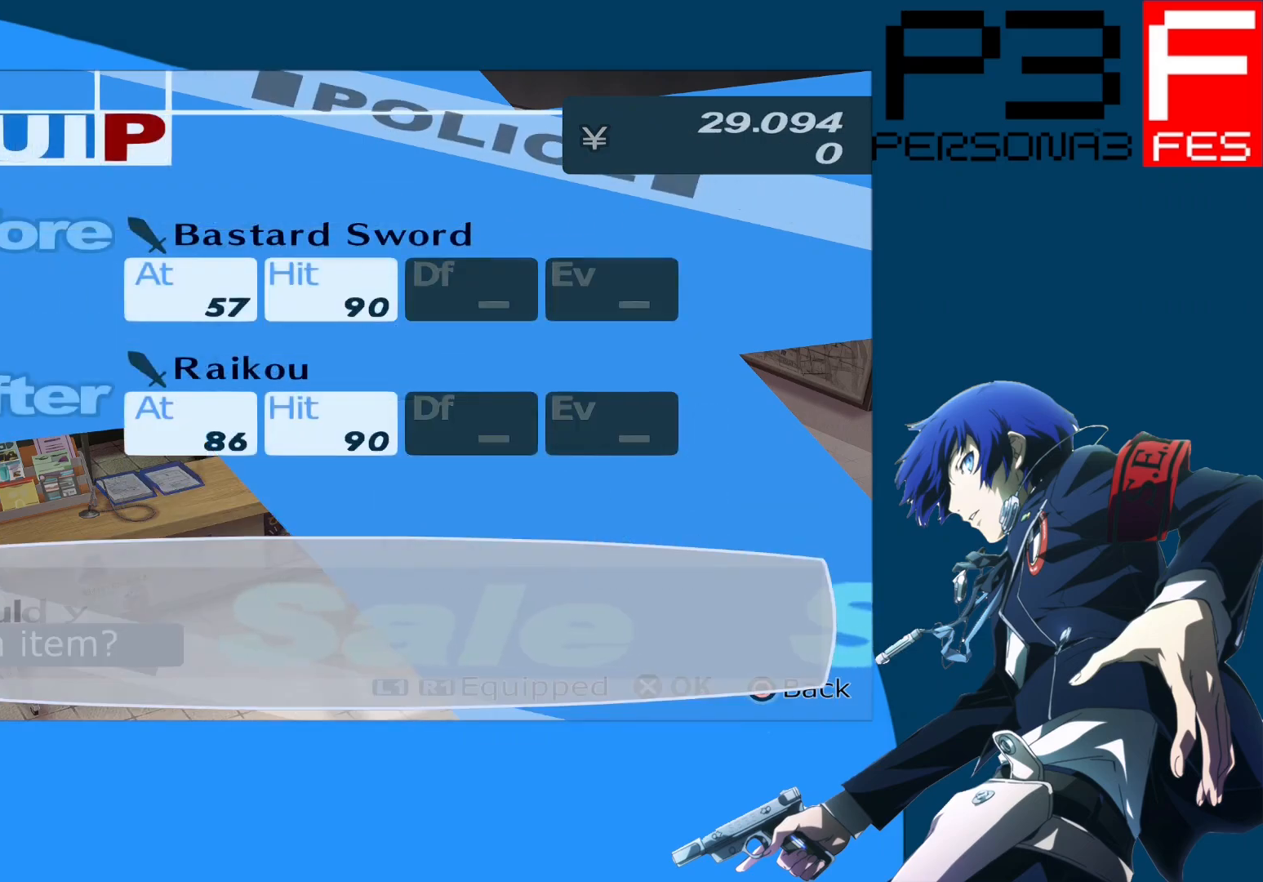
{"buttons": [], "left_stick": "center", "right_stick": "center", "events": []}
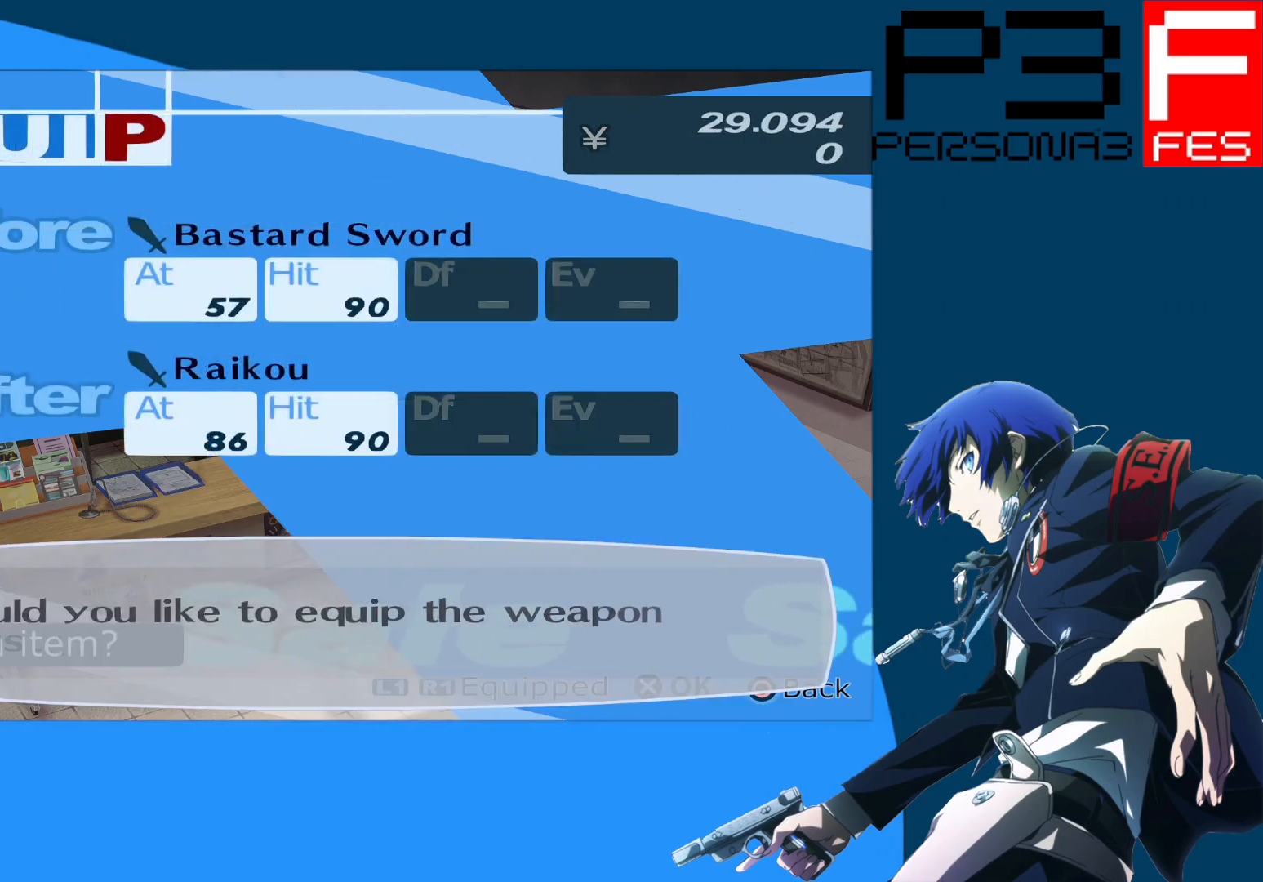
{"buttons": [], "left_stick": "center", "right_stick": "center", "events": [[200, "A", "down"], [400, "A", "up"]]}
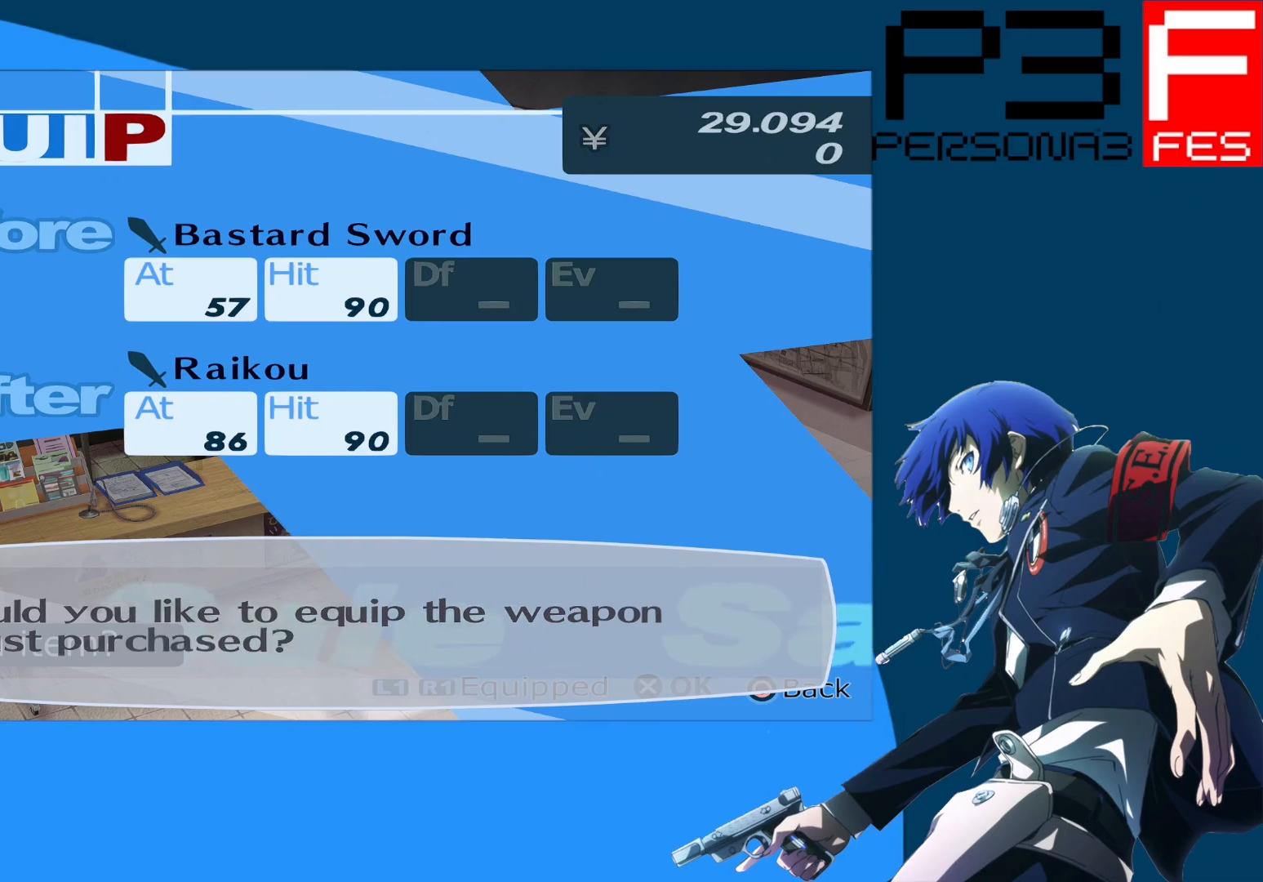
{"buttons": [], "left_stick": "center", "right_stick": "center", "events": [[133, "A", "down"], [250, "A", "up"]]}
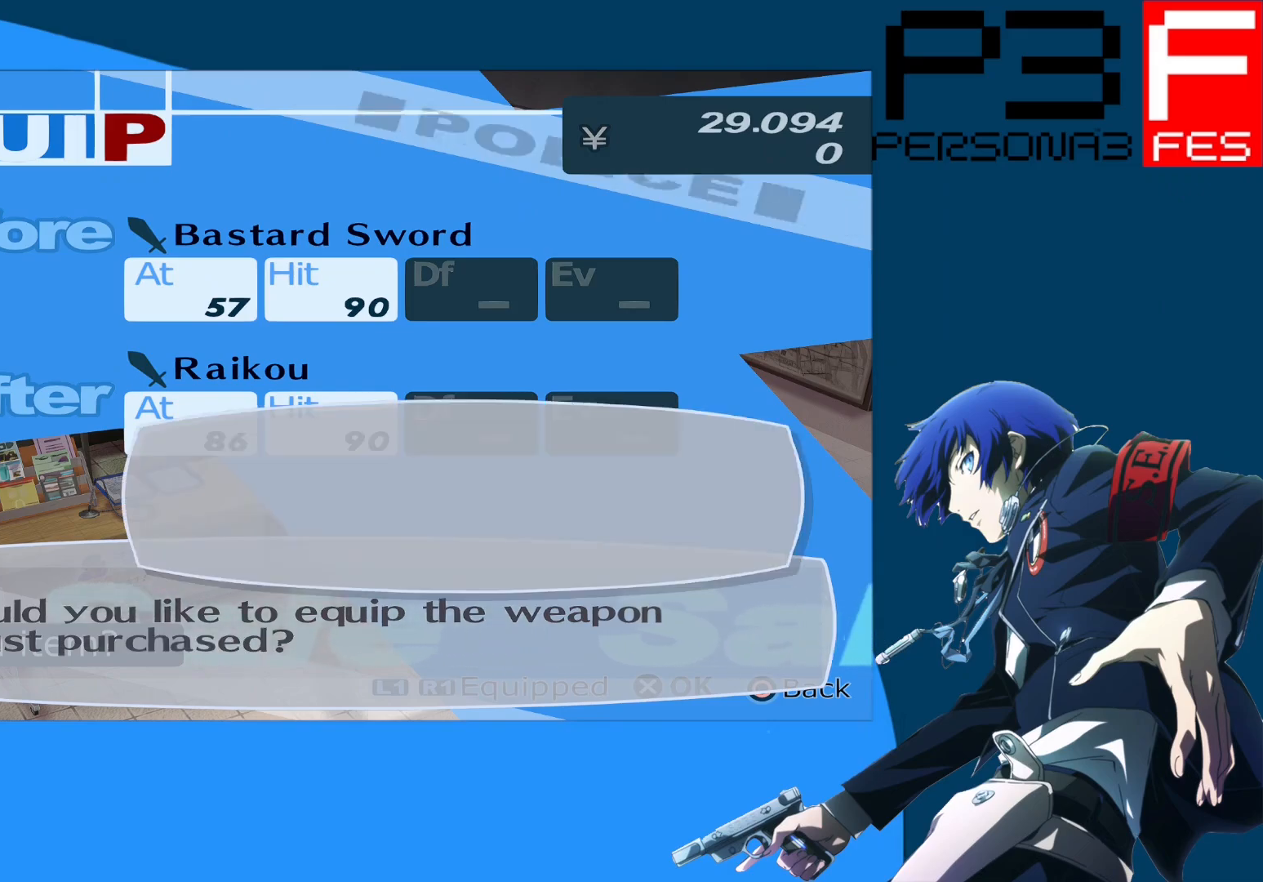
{"buttons": [], "left_stick": "center", "right_stick": "center", "events": [[350, "A", "down"], [483, "A", "up"]]}
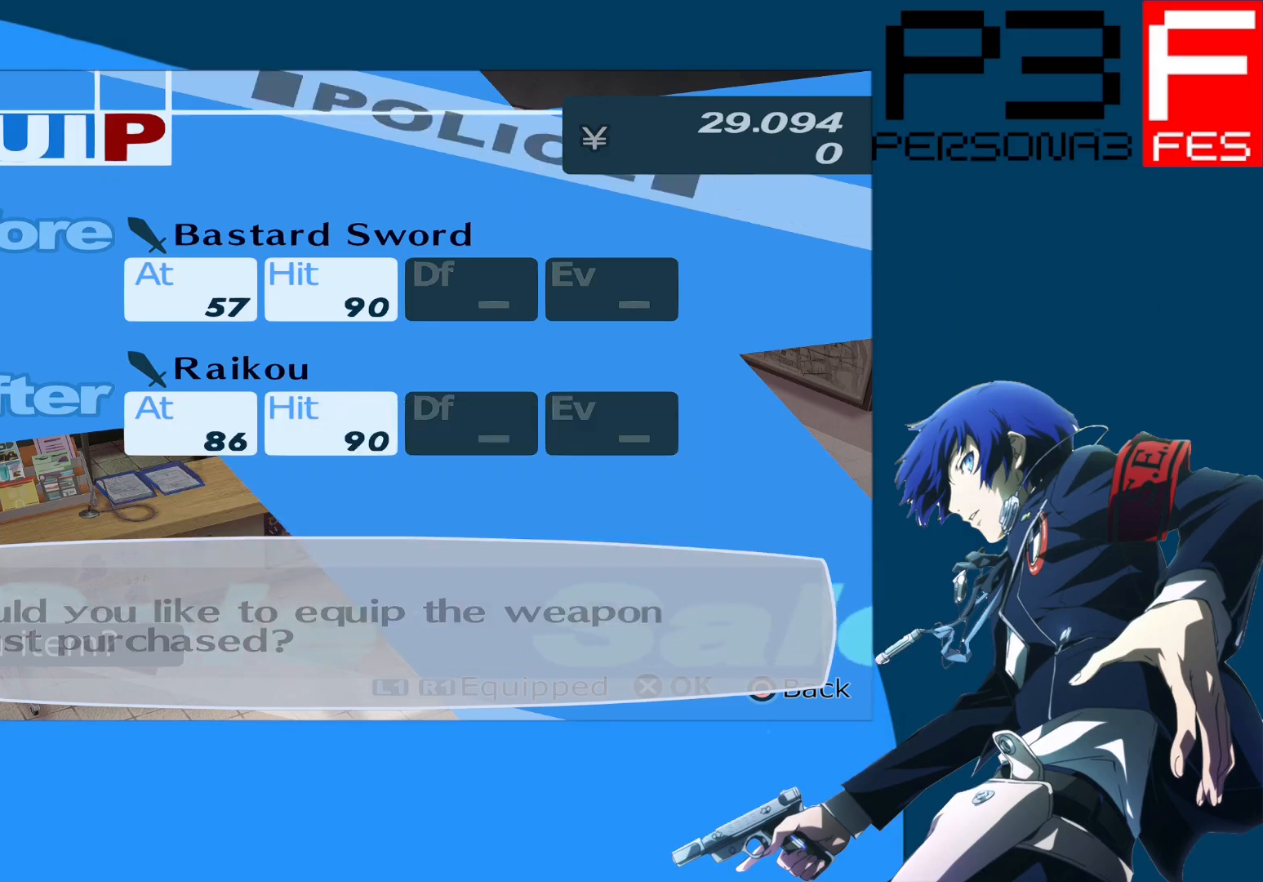
{"buttons": [], "left_stick": "center", "right_stick": "center", "events": []}